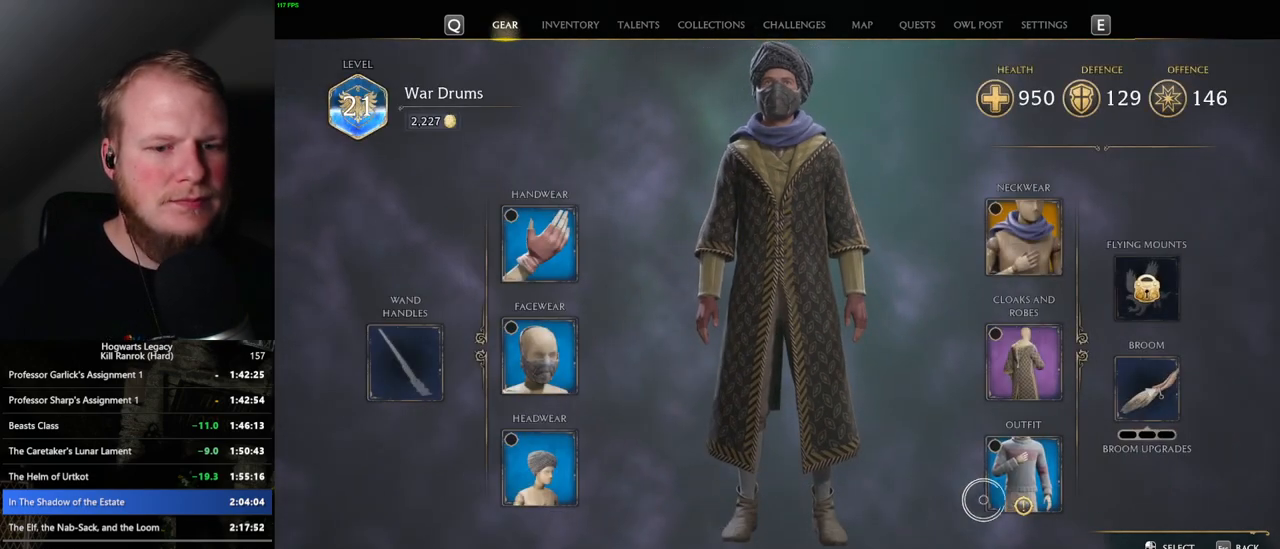
Gameplay with keyboard and mouse; each line is a JSON object with the keys and mouse buttons held at the frame after it. "events" lists presses ("down") and releases ("up") of ".", "/", "0", "1", "2", "3", "4", "5", "6", "7", "8", "9", "a", "alt_l", "alt_r", "b", "backslash", "backspace", "c", "caps_lock", "comma", "ctrl_l", "ctrl_r", "d", "e", "equals", "escape", "f", "f1", "f10", "f11", "f12", "f2", "f3", "f4", "f5", "f6", "f7", "f8", "f9", "g", "h", "i", "j", "k", "l", "lbracket", "m", "minus", "n", "o", "p", "q", "quote", "r", "rbracket", "return", "s", "semicolon", "shift_l", "shift_r", "space", "super", "t", "tab", "tilde", "u", "v", "w", "x", "y", "z", "mouse_left", "mouse_wheel", "mouse_right", "mouse_mb4" and "mouse_mb5" between this image and that frame as [ms after this image, input, new state], when the widget could be followed in between. "mouse_left", "mouse_wheel", "mouse_right", "mouse_mb4", "mouse_mb5" = the "left", "wheel", "right", "mb4", "mb5" buttons of the "mouse" list. No other keys are recorded. "wheel" means that the mouse wheel is clicked or scrolled. Mouse movement is not recorded.
{"keys": [], "mouse": [], "events": [[17, "mouse_left", "down"], [100, "mouse_left", "up"]]}
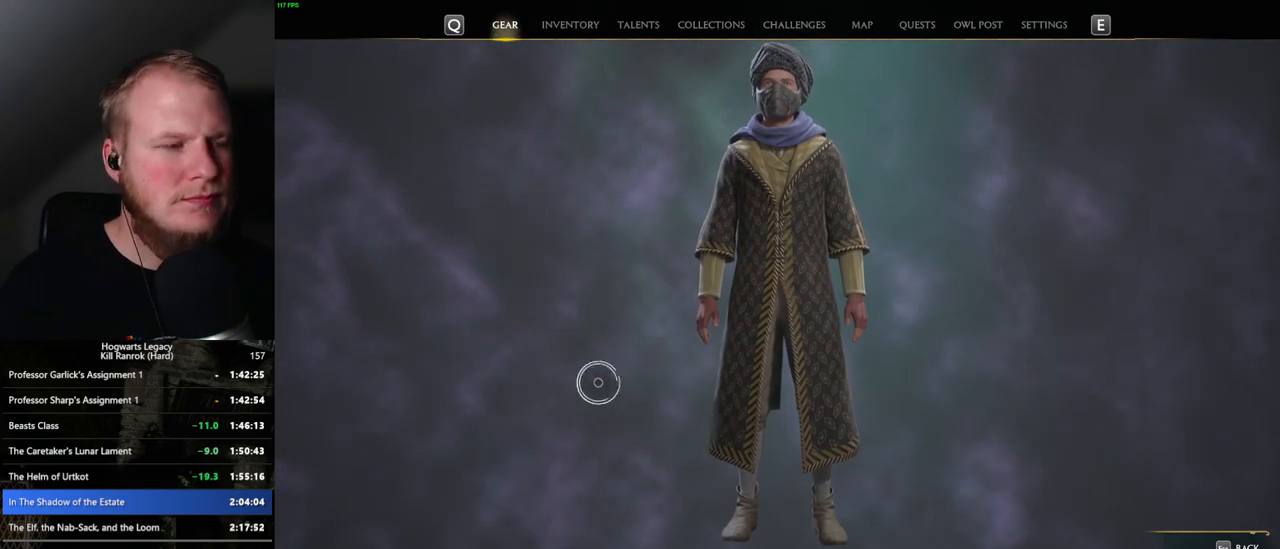
{"keys": [], "mouse": [], "events": []}
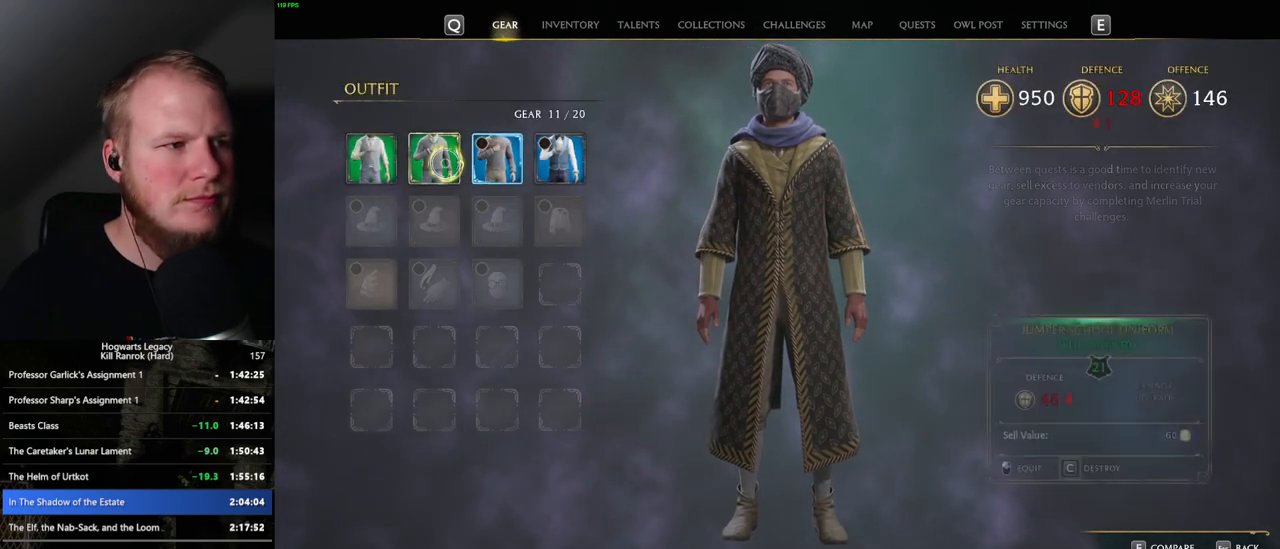
{"keys": ["c"], "mouse": [], "events": [[117, "c", "down"]]}
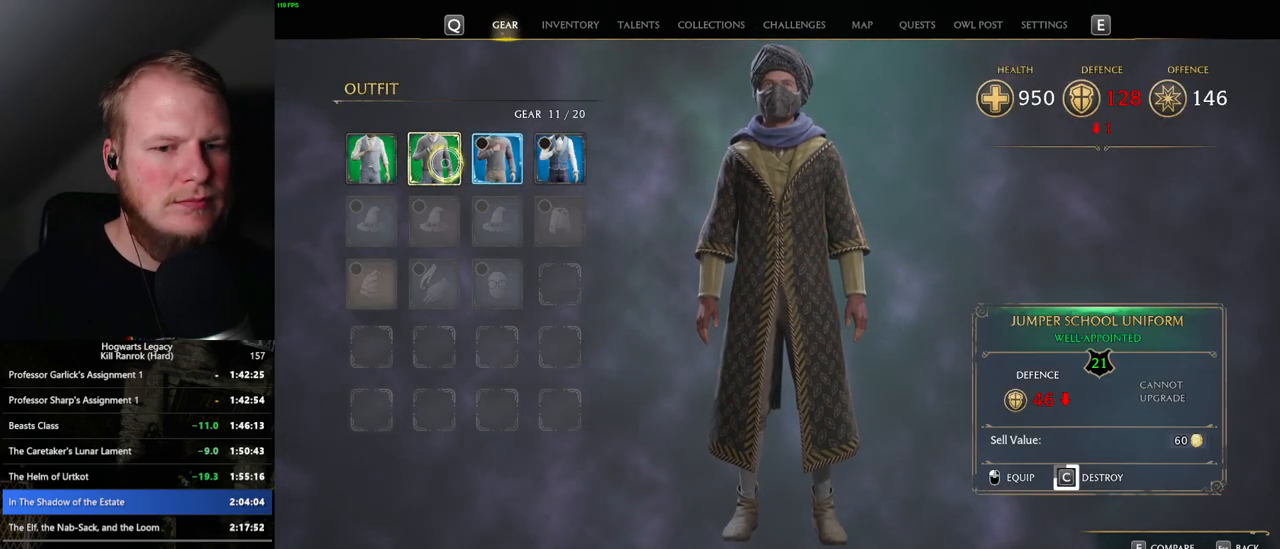
{"keys": ["c"], "mouse": [], "events": []}
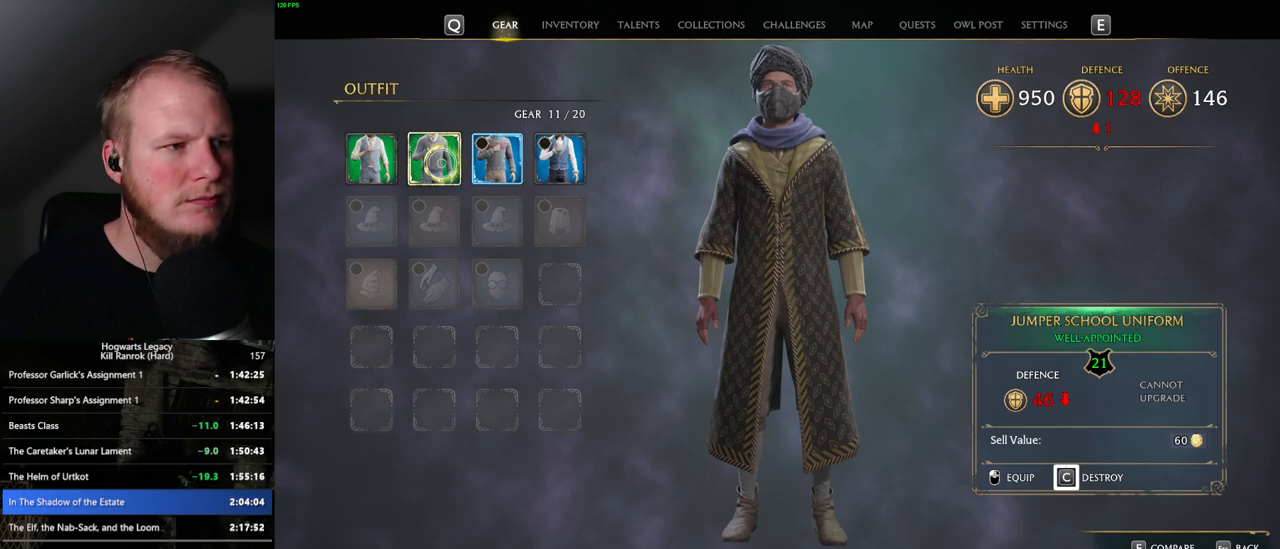
{"keys": ["c"], "mouse": [], "events": [[217, "c", "up"], [450, "c", "down"]]}
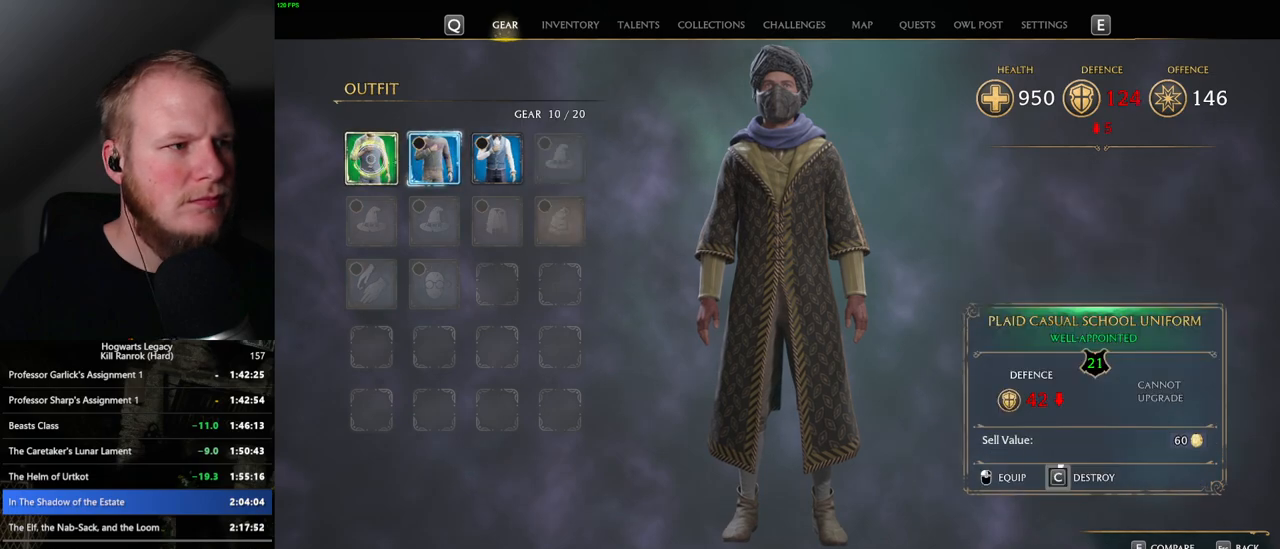
{"keys": ["c"], "mouse": [], "events": []}
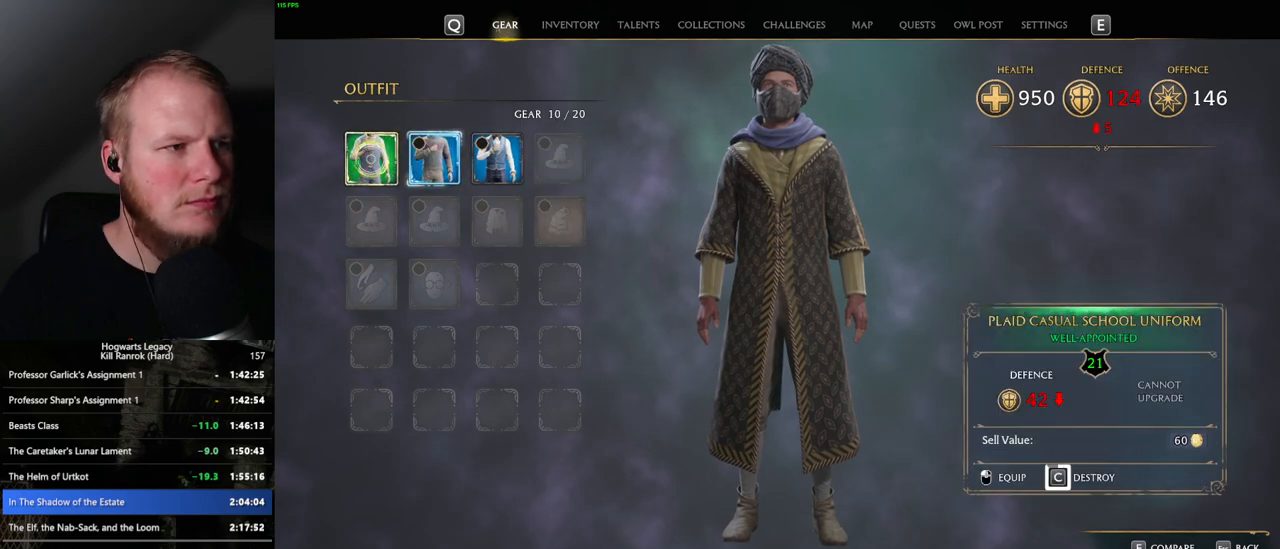
{"keys": ["c"], "mouse": [], "events": []}
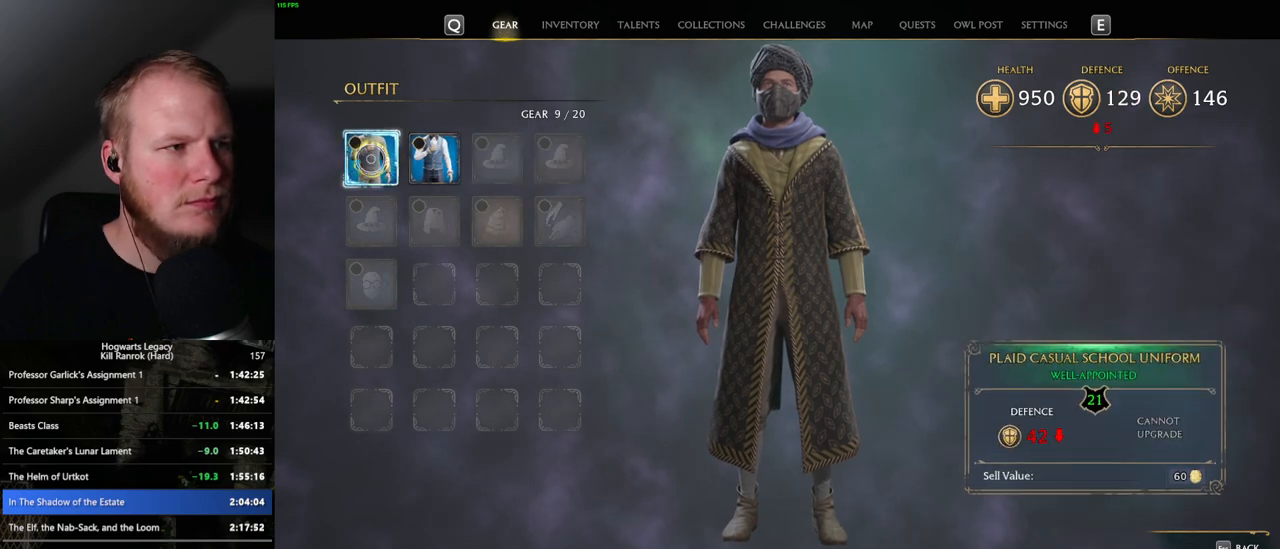
{"keys": [], "mouse": [], "events": [[150, "c", "up"]]}
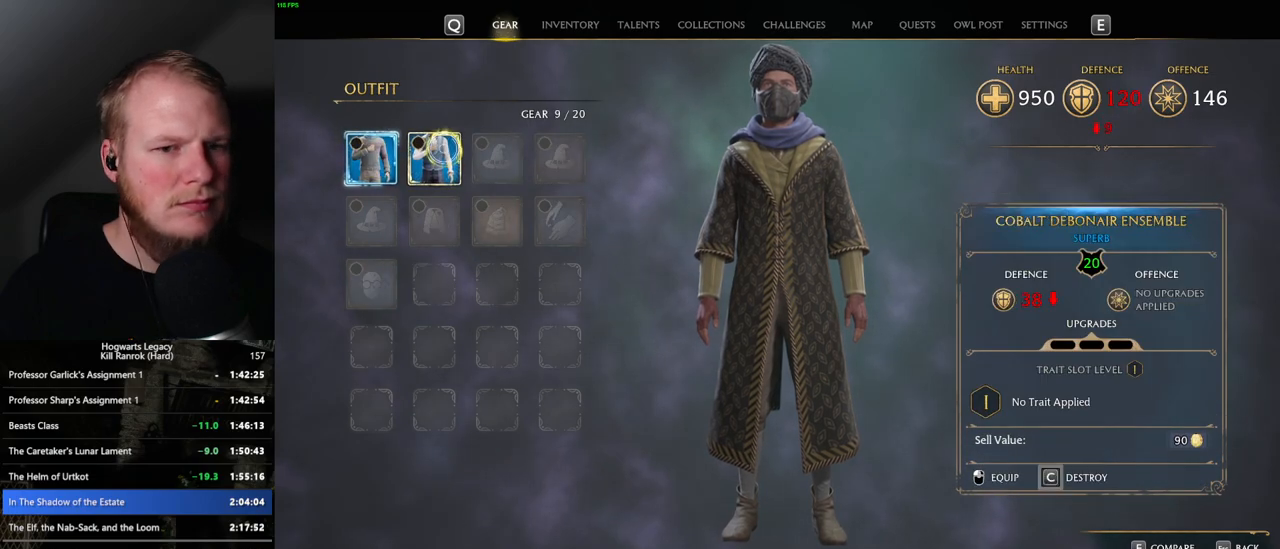
{"keys": [], "mouse": [], "events": []}
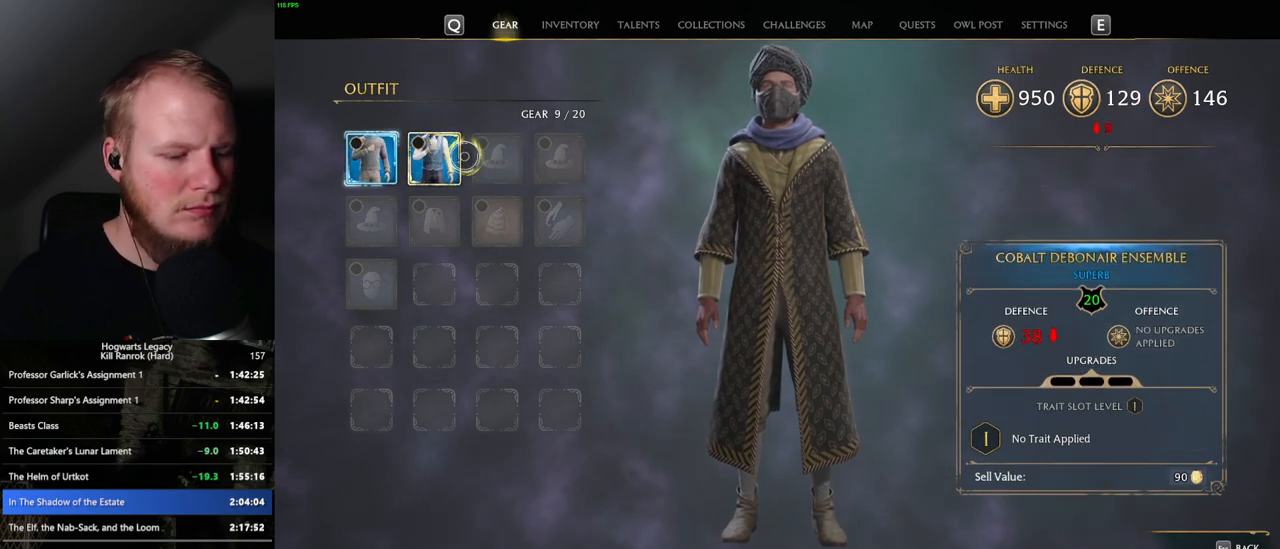
{"keys": [], "mouse": [], "events": [[200, "i", "down"], [300, "i", "up"]]}
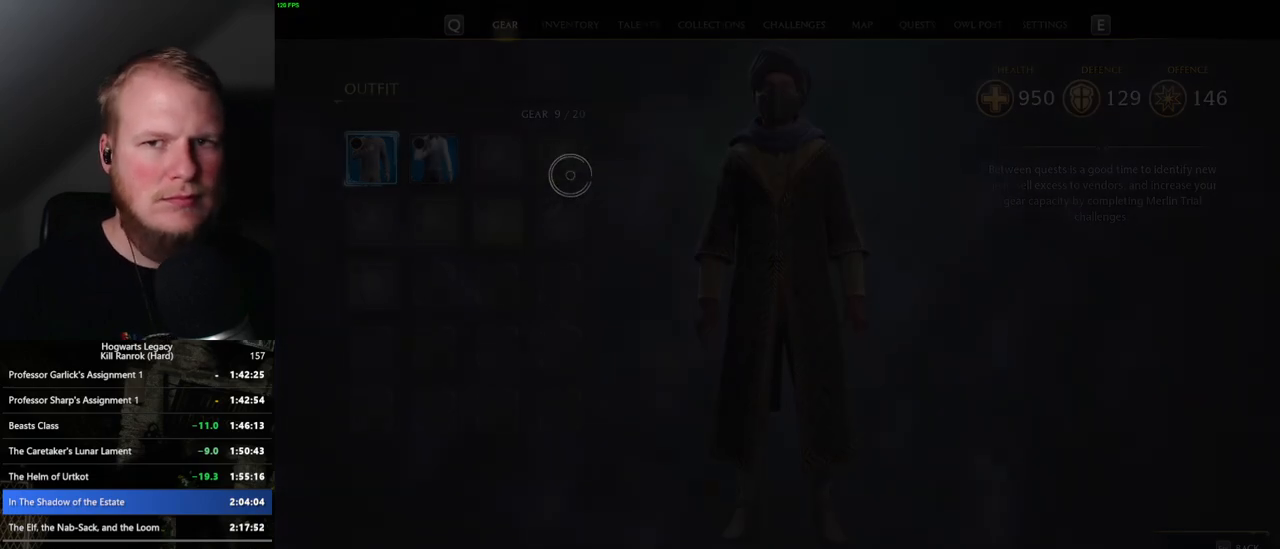
{"keys": [], "mouse": [], "events": []}
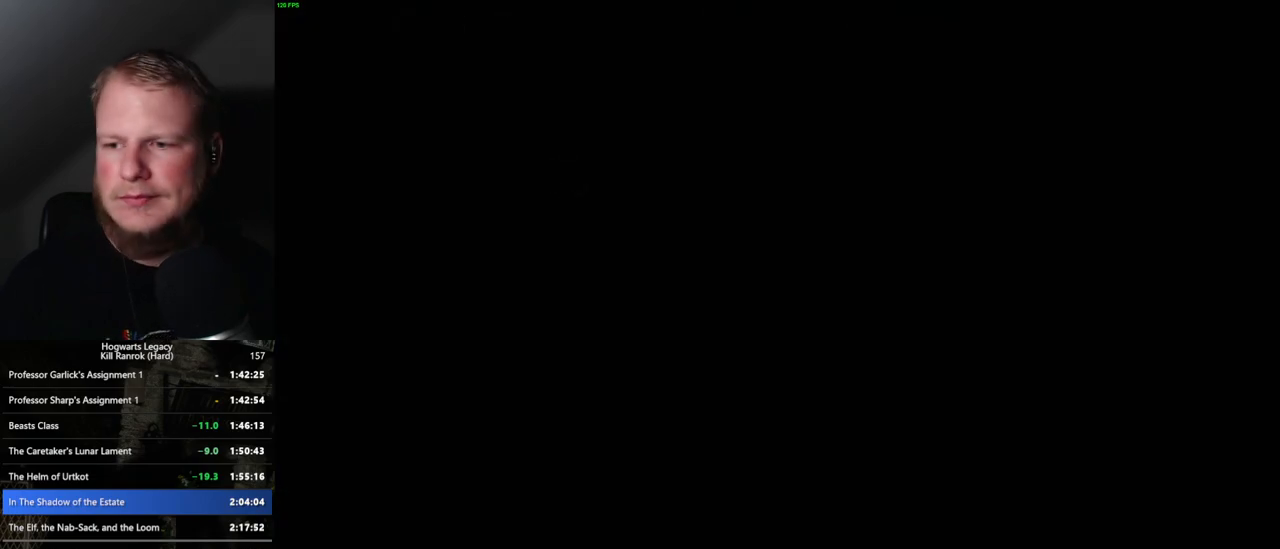
{"keys": [], "mouse": [], "events": []}
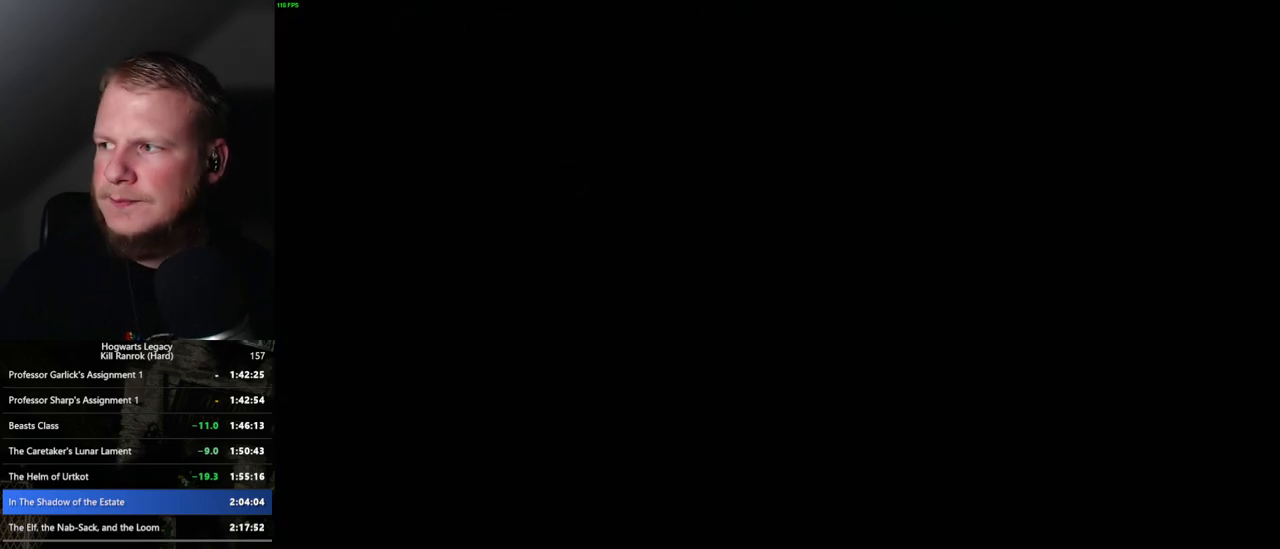
{"keys": [], "mouse": [], "events": []}
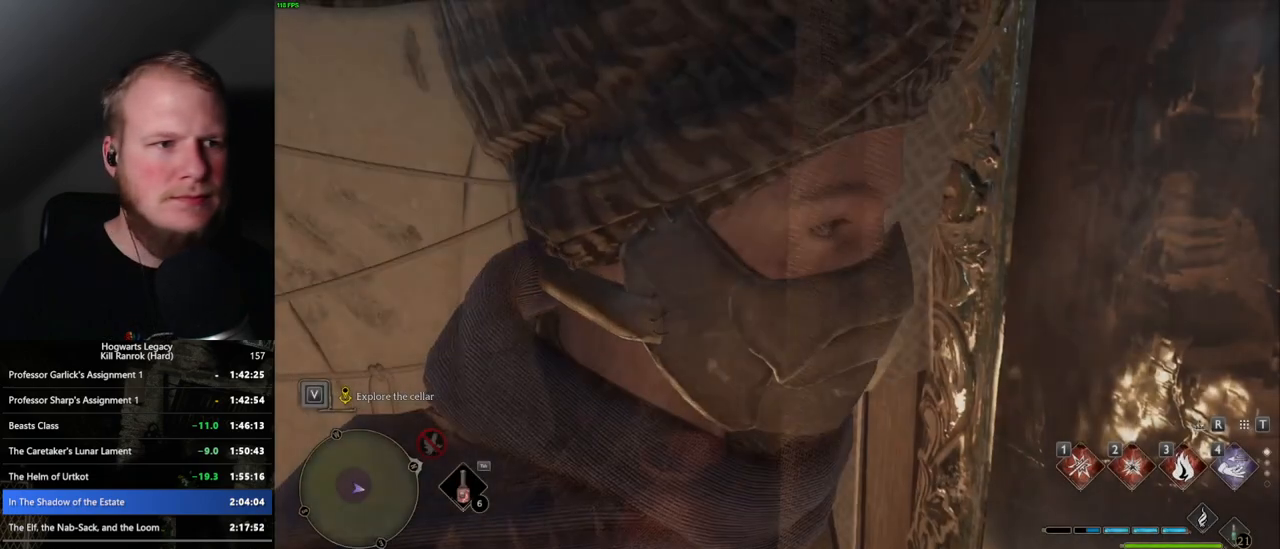
{"keys": ["w"], "mouse": [], "events": [[383, "w", "down"], [400, "a", "down"], [483, "a", "up"]]}
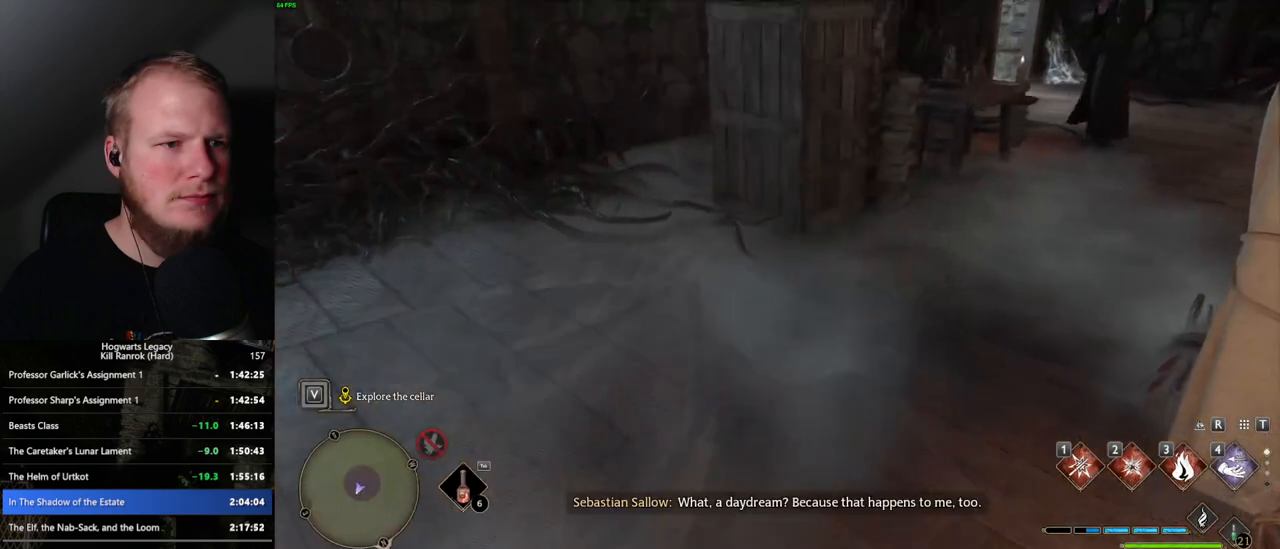
{"keys": ["d", "w"], "mouse": [], "events": [[200, "shift_l", "down"], [333, "shift_l", "up"], [433, "d", "down"]]}
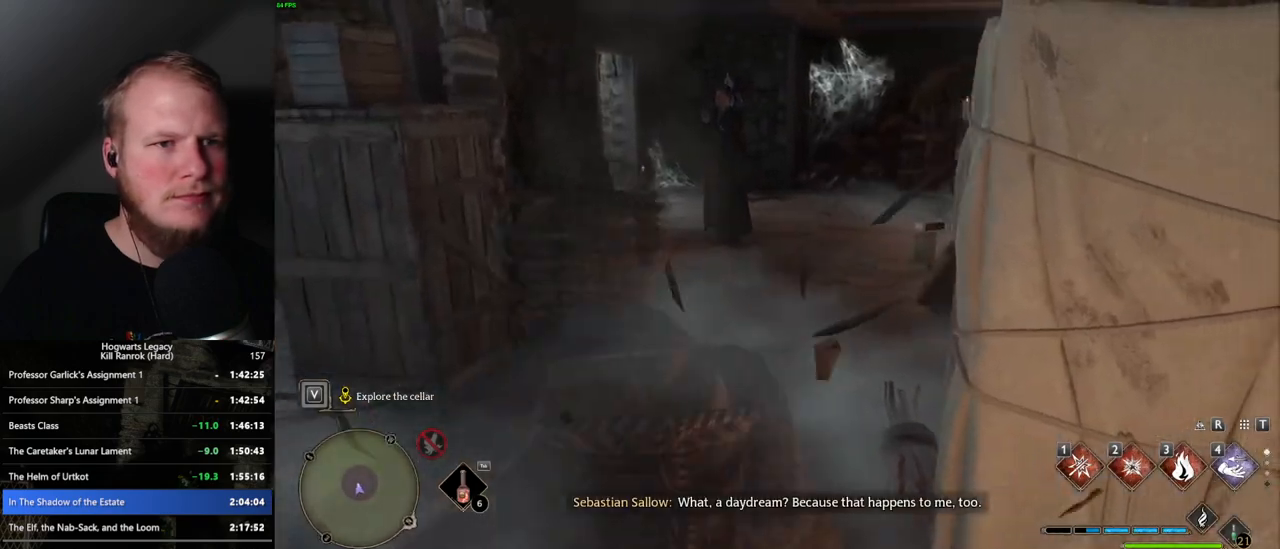
{"keys": ["w"], "mouse": [], "events": [[33, "d", "up"]]}
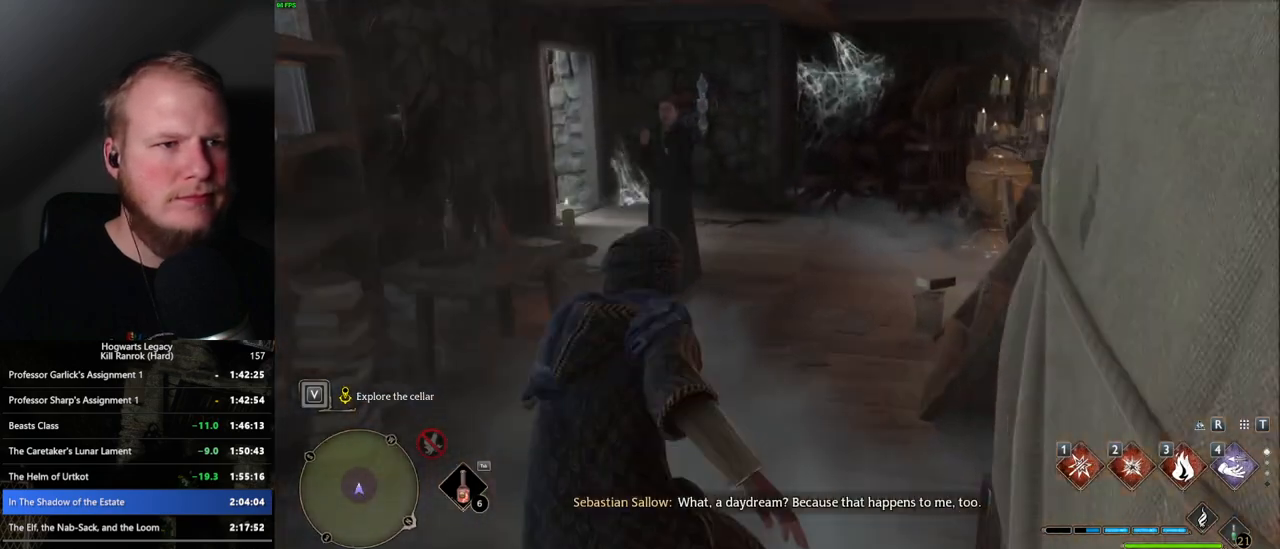
{"keys": [], "mouse": [], "events": [[317, "w", "up"]]}
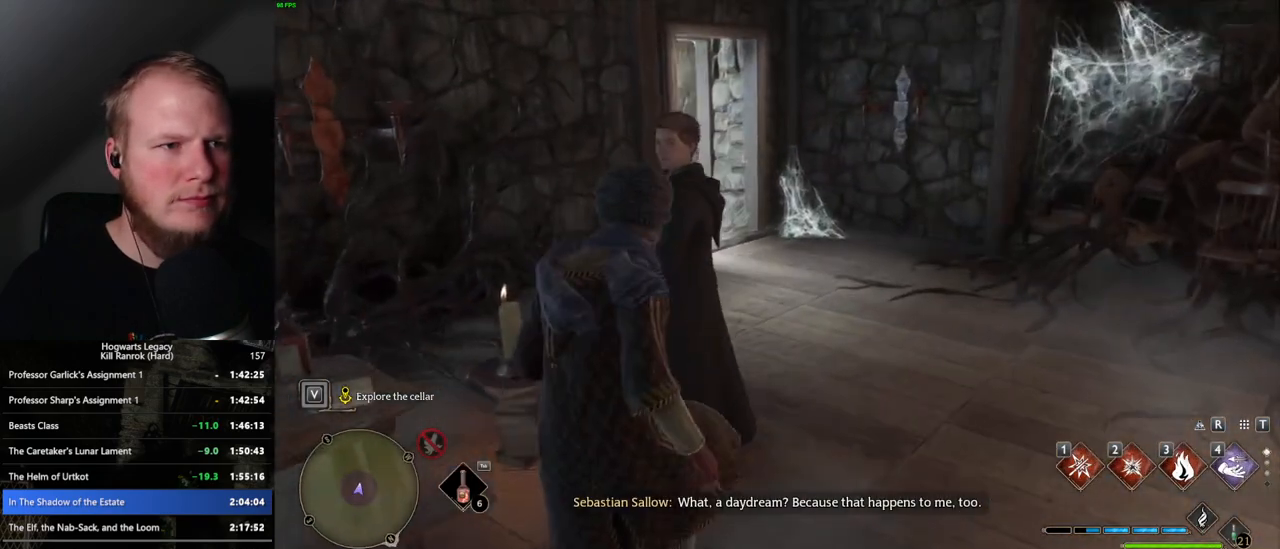
{"keys": [], "mouse": [], "events": []}
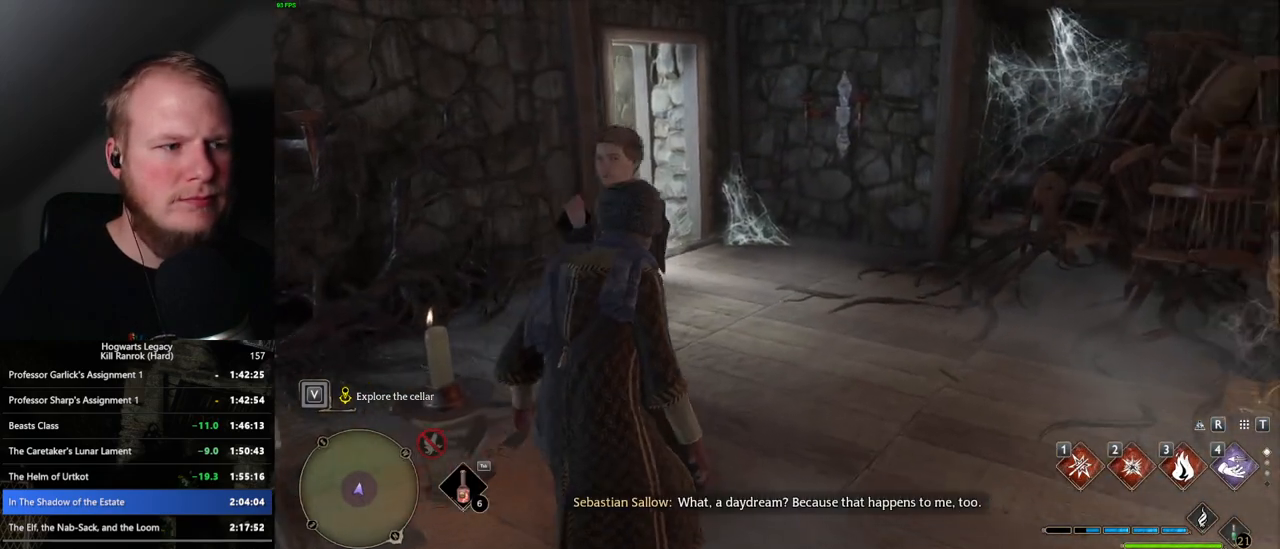
{"keys": [], "mouse": [], "events": [[150, "w", "down"], [317, "w", "up"]]}
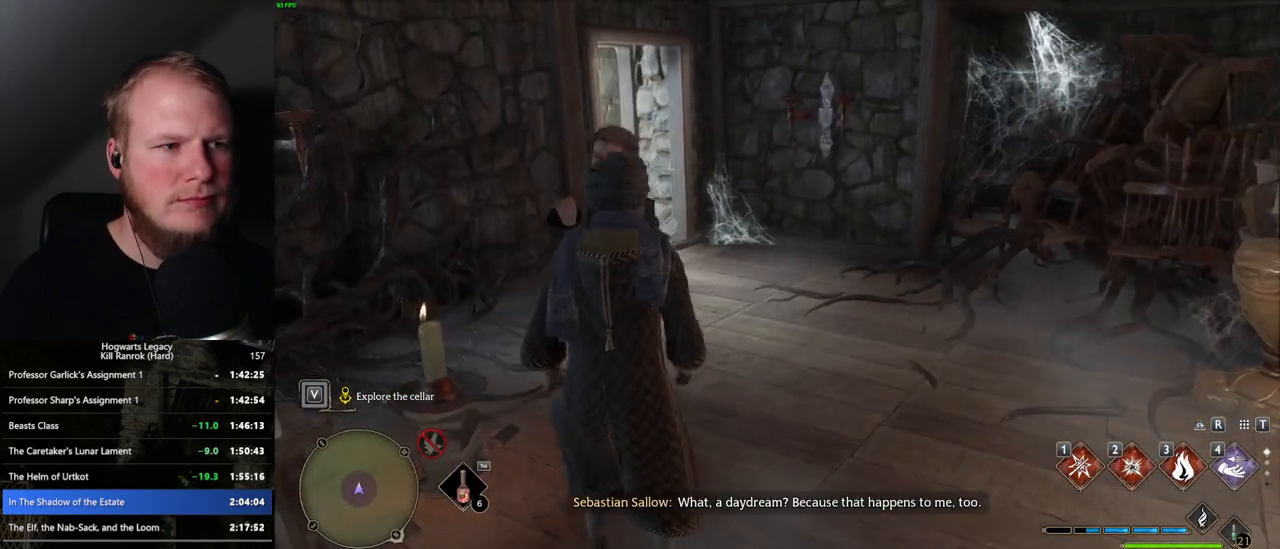
{"keys": [], "mouse": [], "events": [[400, "f", "down"], [467, "f", "up"]]}
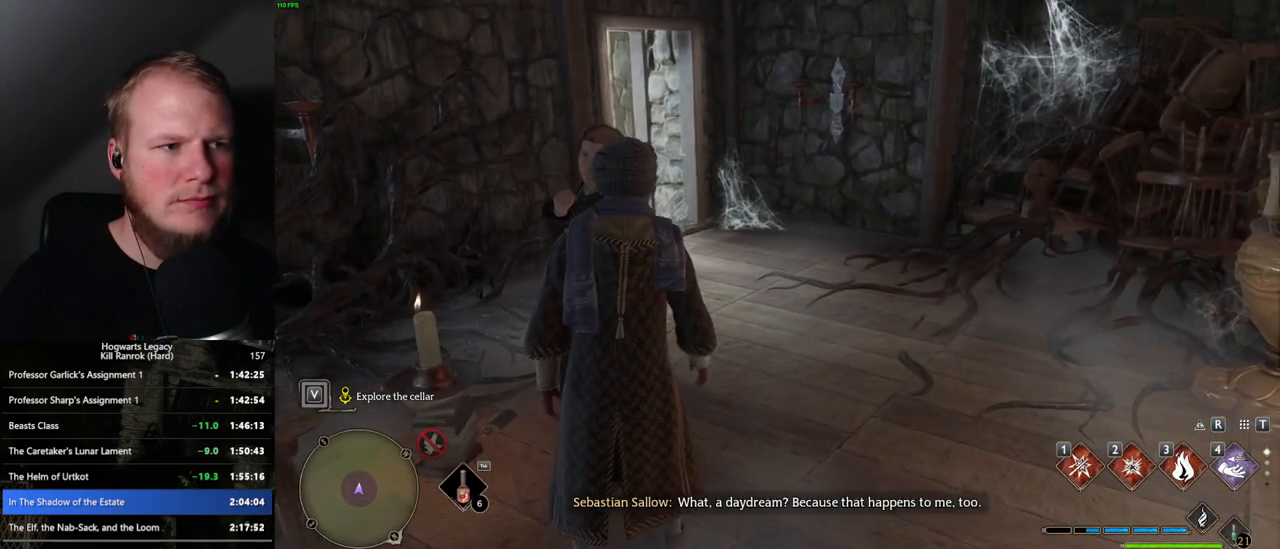
{"keys": [], "mouse": [], "events": [[67, "f", "down"], [133, "f", "up"], [217, "f", "down"], [283, "f", "up"], [383, "f", "down"], [433, "f", "up"]]}
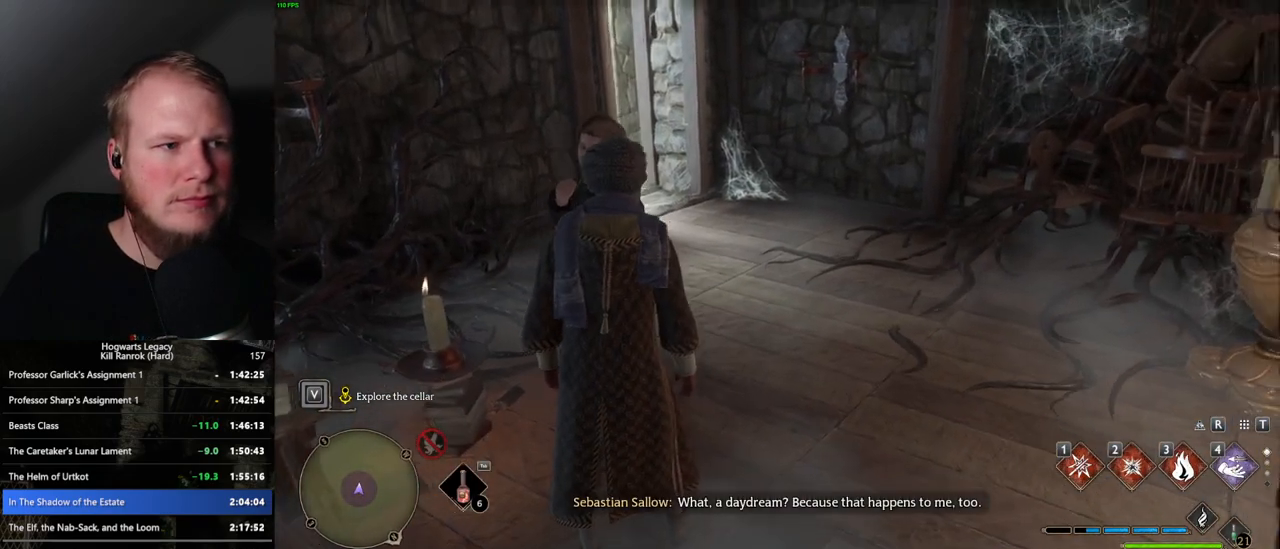
{"keys": ["f"], "mouse": [], "events": [[33, "f", "down"], [100, "f", "up"], [183, "f", "down"], [233, "f", "up"], [333, "f", "down"], [383, "f", "up"], [467, "f", "down"]]}
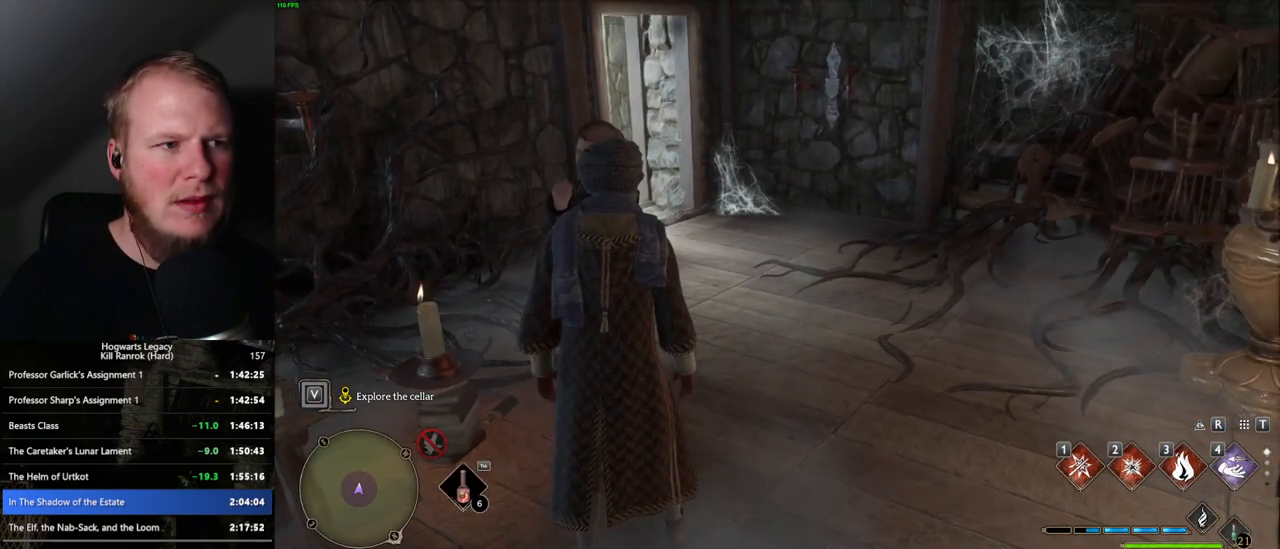
{"keys": [], "mouse": [], "events": [[33, "f", "up"], [117, "f", "down"], [167, "f", "up"], [250, "f", "down"], [317, "f", "up"], [383, "f", "down"], [467, "f", "up"]]}
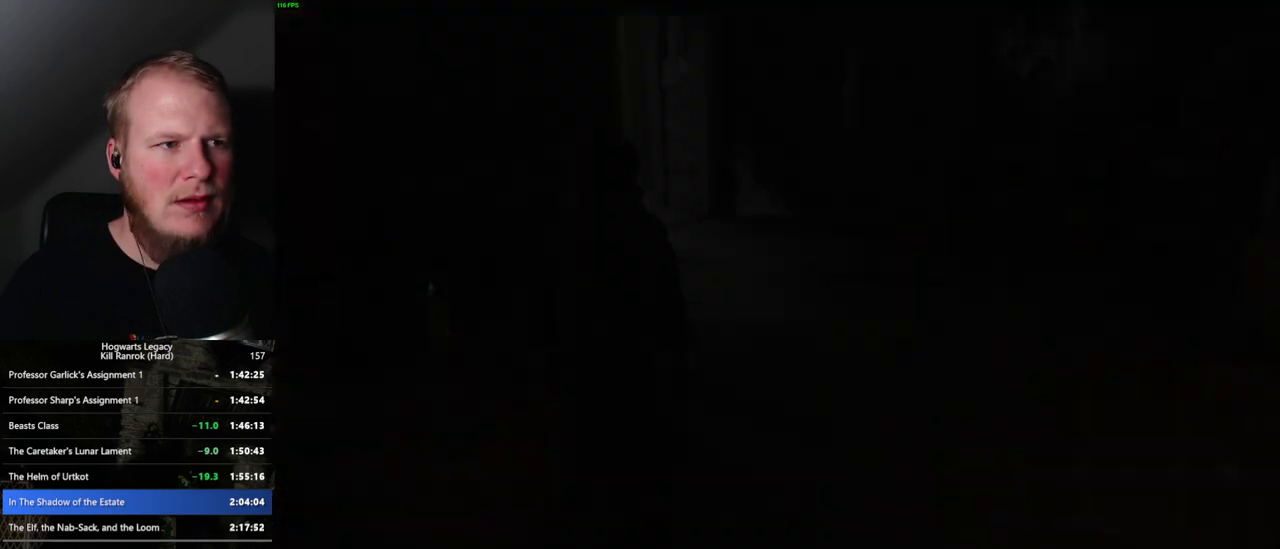
{"keys": [], "mouse": [], "events": [[133, "mouse_wheel", "down"], [233, "mouse_wheel", "up"], [233, "q", "down"], [250, "space", "down"], [317, "q", "up"], [317, "space", "up"], [417, "q", "down"], [417, "space", "down"], [467, "q", "up"], [483, "space", "up"]]}
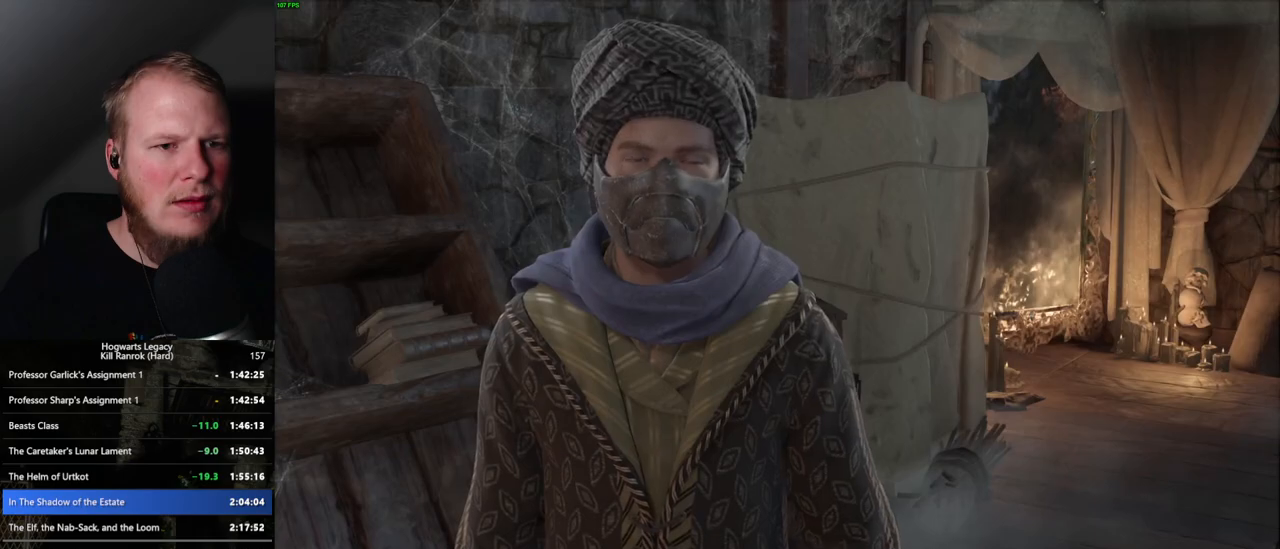
{"keys": [], "mouse": [], "events": [[67, "q", "down"], [83, "space", "down"], [150, "q", "up"], [150, "space", "up"], [200, "q", "down"], [233, "space", "down"], [283, "q", "up"], [300, "space", "up"], [367, "q", "down"], [383, "space", "down"], [450, "q", "up"], [450, "space", "up"]]}
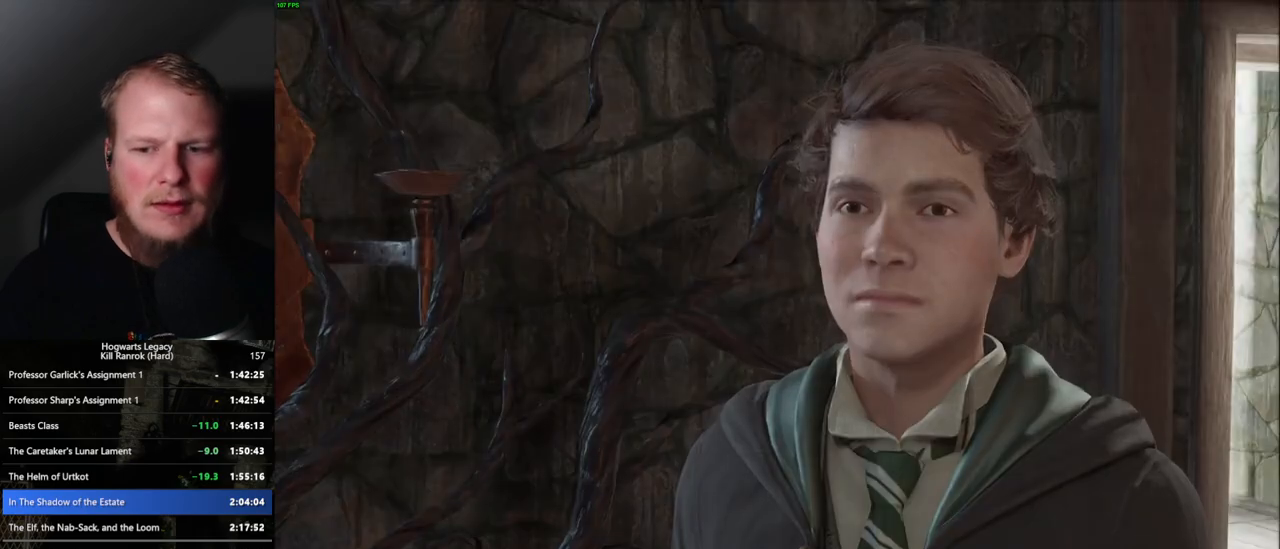
{"keys": ["q", "space"], "mouse": ["wheel"], "events": [[33, "q", "down"], [50, "mouse_wheel", "down"], [50, "space", "down"], [100, "q", "up"], [117, "space", "up"], [183, "q", "down"], [183, "space", "down"], [250, "mouse_wheel", "up"], [250, "q", "up"], [250, "space", "up"], [333, "q", "down"], [350, "space", "down"], [400, "q", "up"], [417, "space", "up"], [450, "mouse_wheel", "down"], [500, "q", "down"], [500, "space", "down"]]}